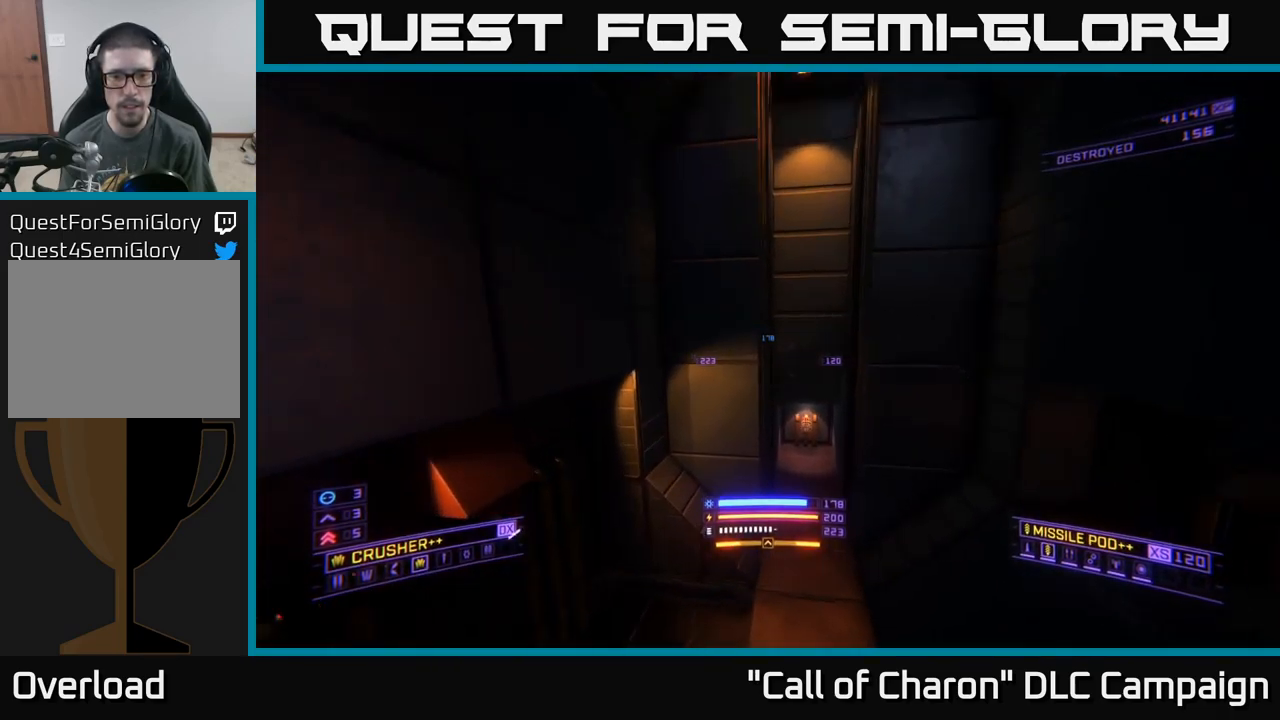
Gameplay with a controller (Xbox layout); each line is a JSON object with the inputs held at the frame after it. "events" lists button and stick changes between this image and that frame as [ms after this image, input, new state], when the widget could be followed in between.
{"buttons": ["L1"], "left_stick": "up", "right_stick": "center", "events": [[83, "L1", "up"], [383, "L1", "down"]]}
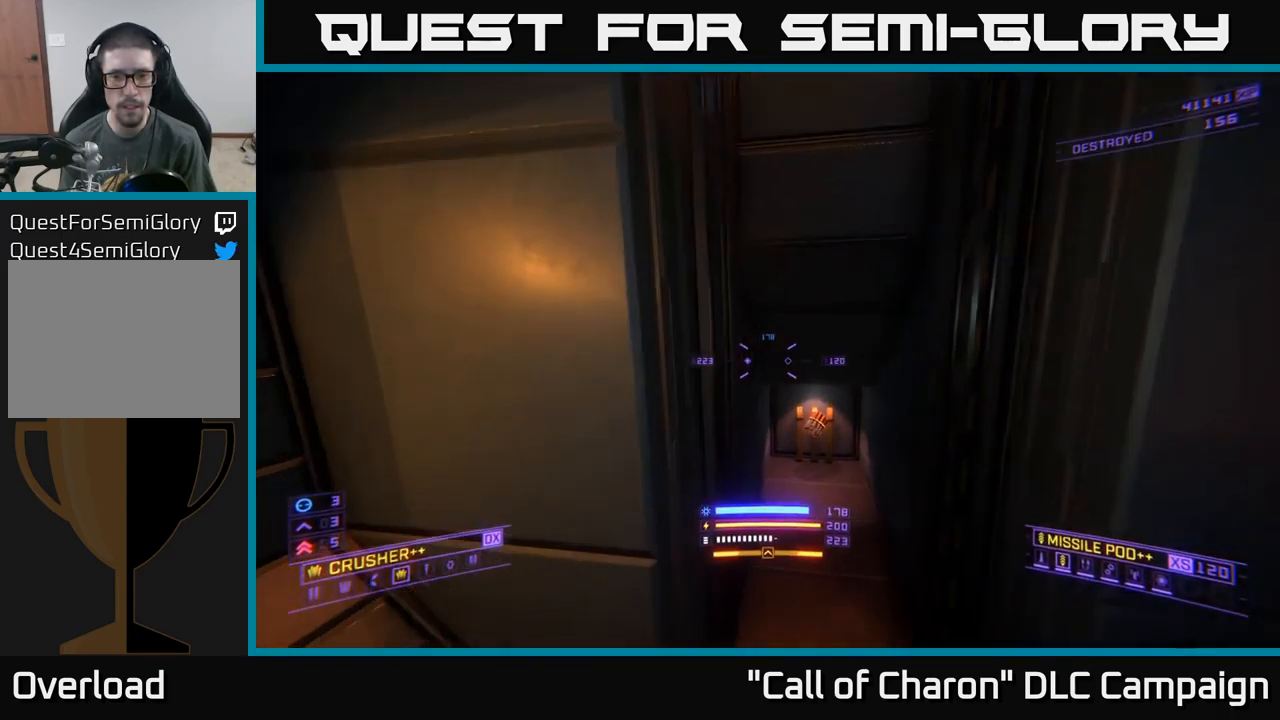
{"buttons": [], "left_stick": "down-left", "right_stick": "left", "events": [[17, "L1", "up"], [17, "X", "down"], [17, "right_stick", "left"], [117, "left_stick", "down"], [133, "X", "up"], [183, "left_stick", "down-left"]]}
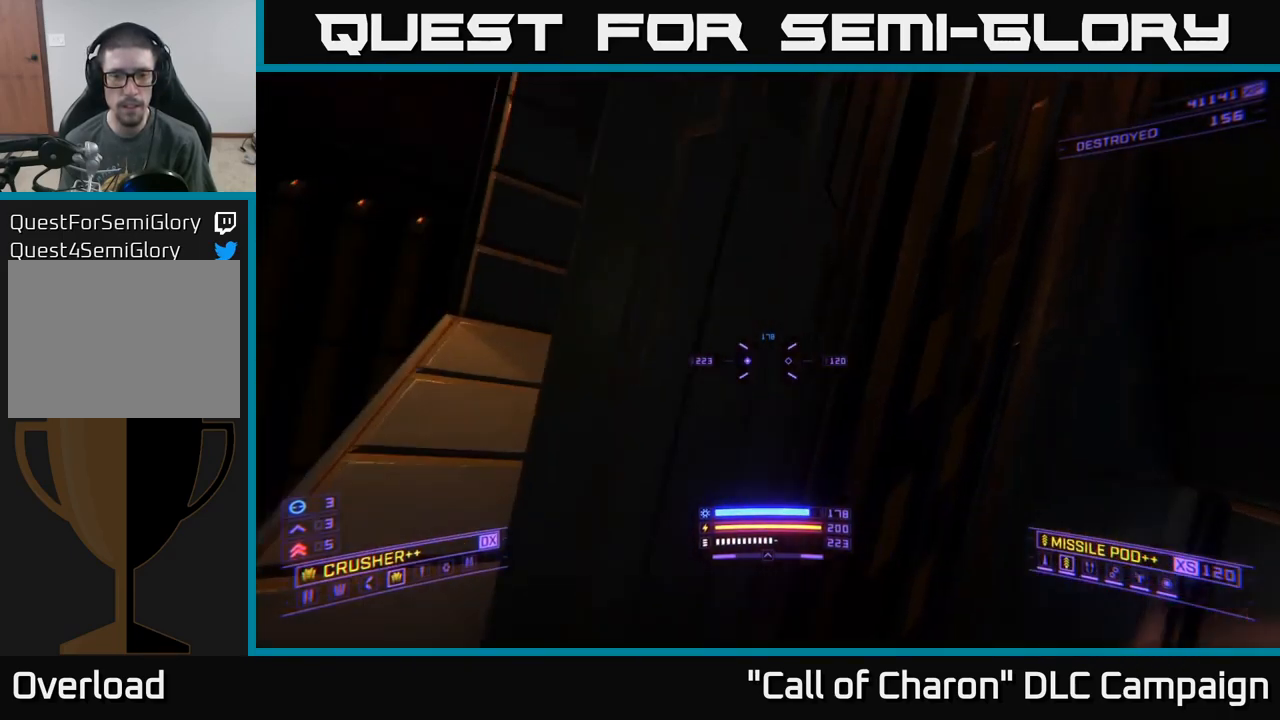
{"buttons": [], "left_stick": "center", "right_stick": "center", "events": [[133, "left_stick", "left"], [150, "right_stick", "center"], [333, "left_stick", "center"]]}
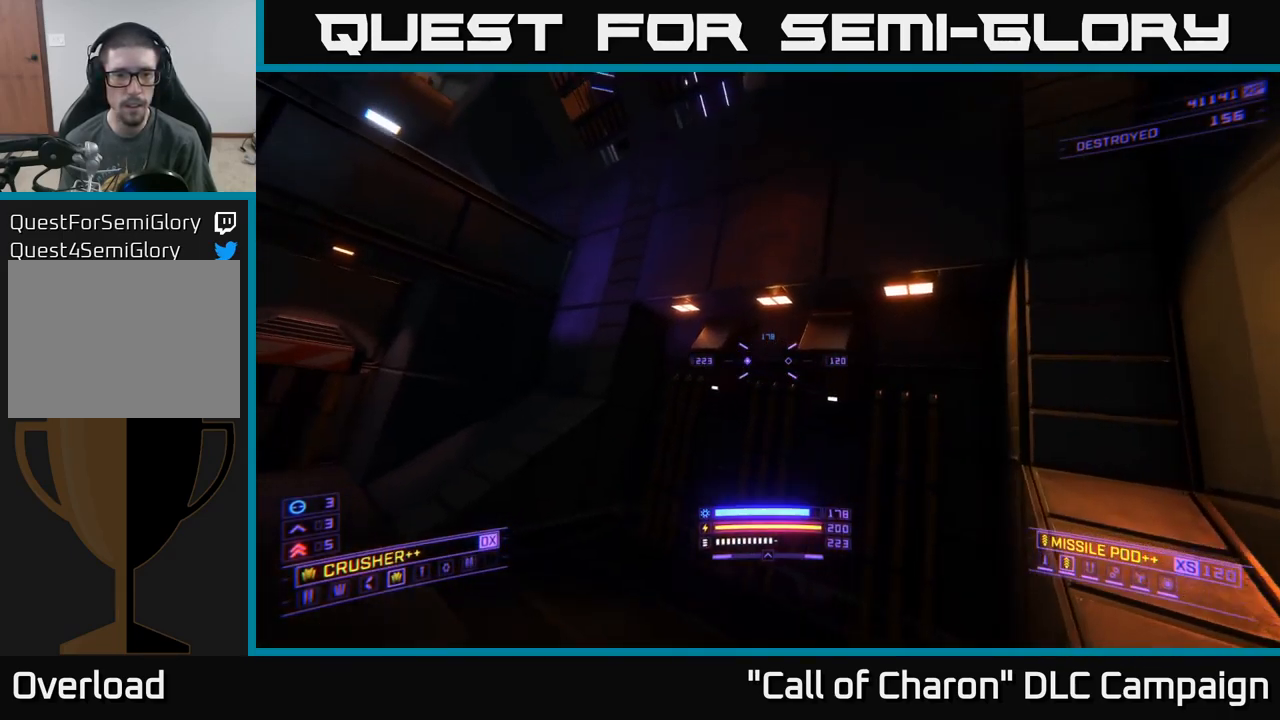
{"buttons": [], "left_stick": "left", "right_stick": "center", "events": [[350, "left_stick", "up"], [467, "left_stick", "left"]]}
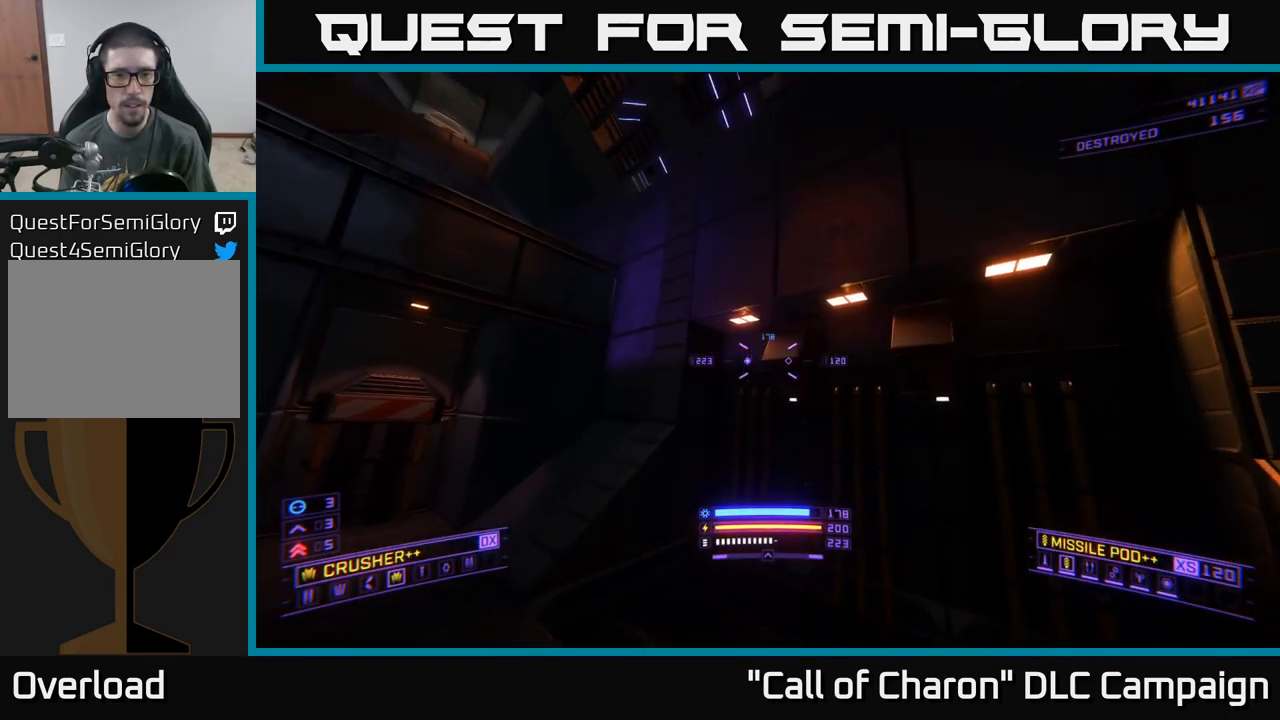
{"buttons": ["A"], "left_stick": "up", "right_stick": "up", "events": [[100, "right_stick", "up"], [200, "left_stick", "up-left"], [250, "A", "down"], [367, "left_stick", "up"]]}
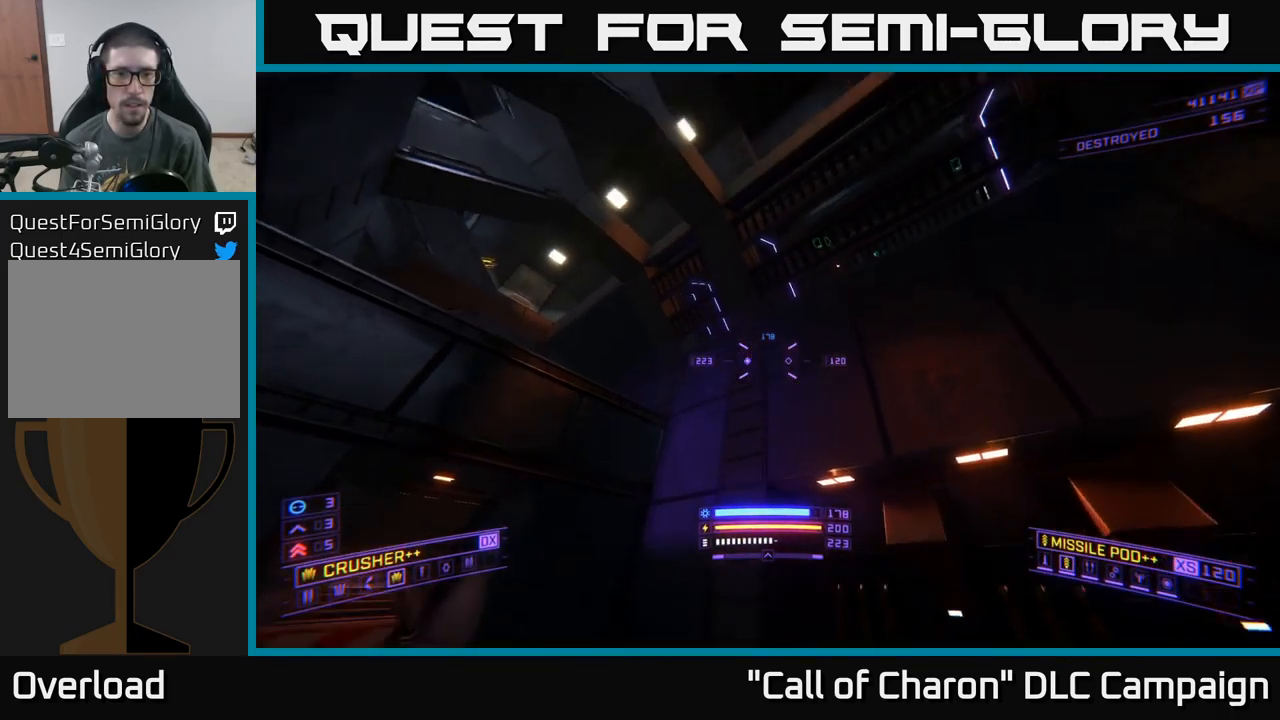
{"buttons": ["A"], "left_stick": "up-right", "right_stick": "down-right", "events": [[50, "right_stick", "center"], [250, "right_stick", "down-right"], [283, "left_stick", "up-right"]]}
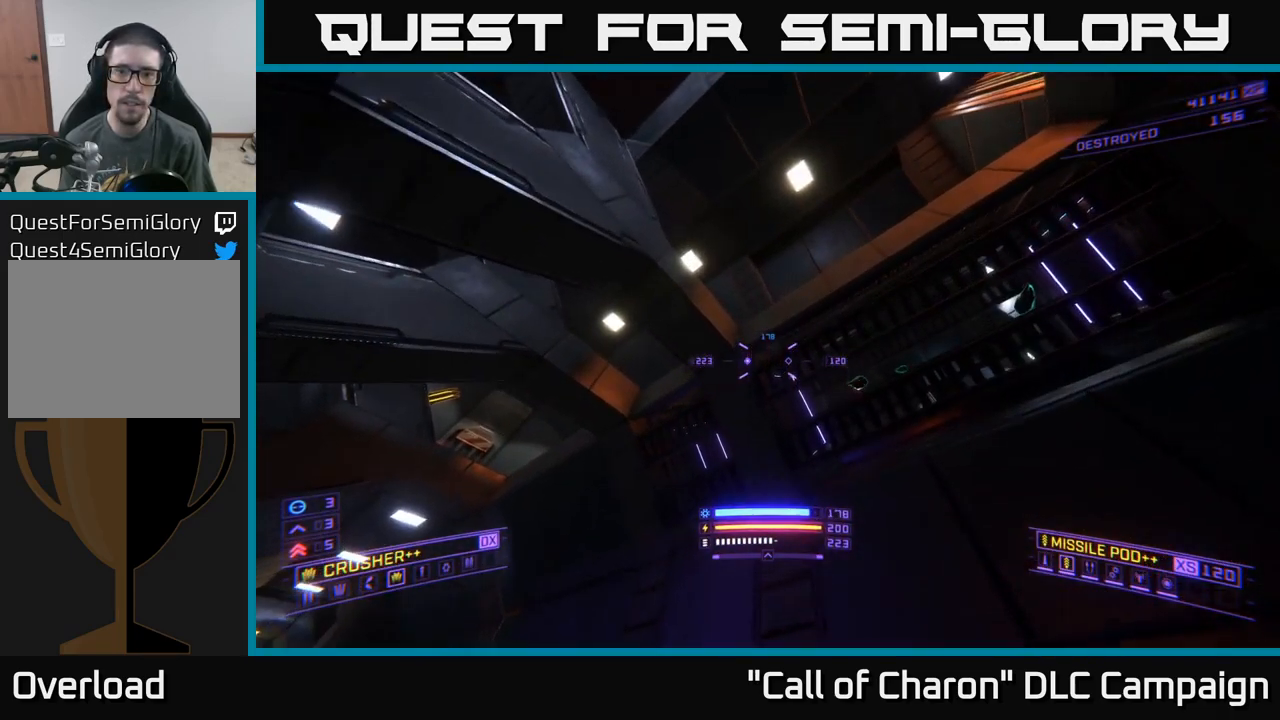
{"buttons": ["A", "L3"], "left_stick": "up-left", "right_stick": "down-right", "events": [[134, "left_stick", "up"], [234, "left_stick", "up-left"], [367, "L3", "down"]]}
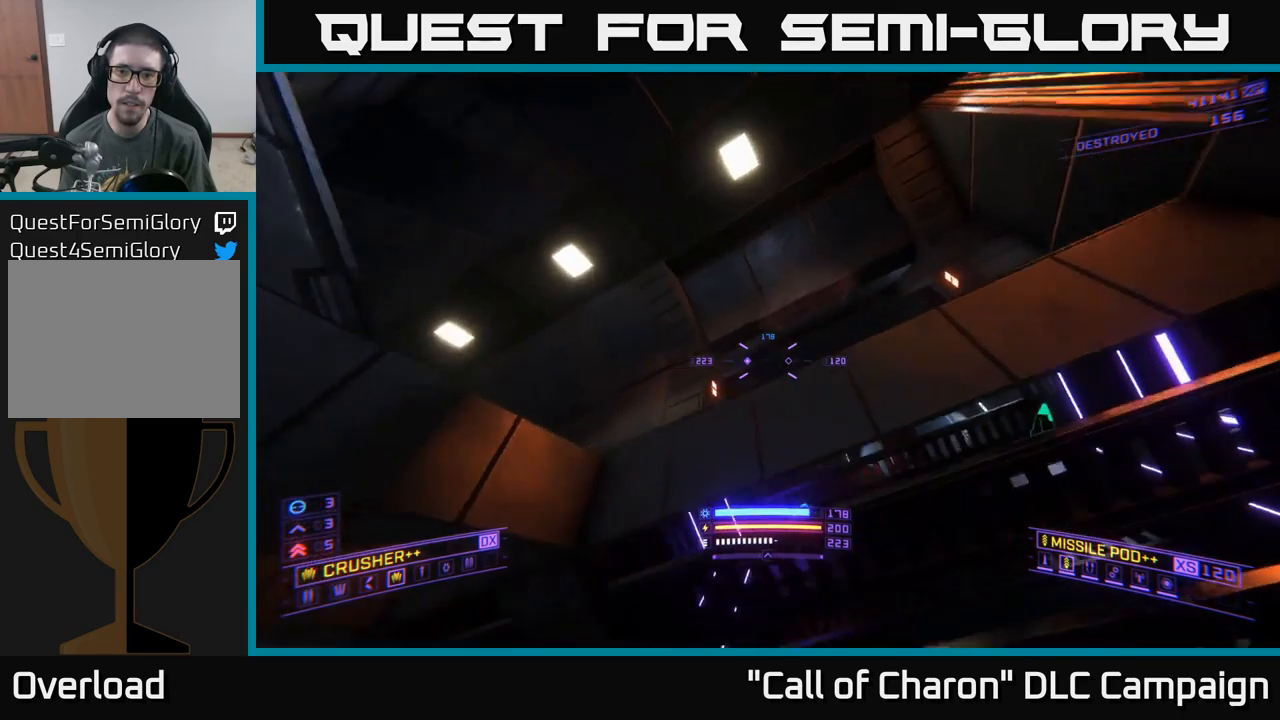
{"buttons": ["X"], "left_stick": "up-left", "right_stick": "down", "events": [[117, "L3", "up"], [284, "right_stick", "down"], [317, "A", "up"], [484, "X", "down"]]}
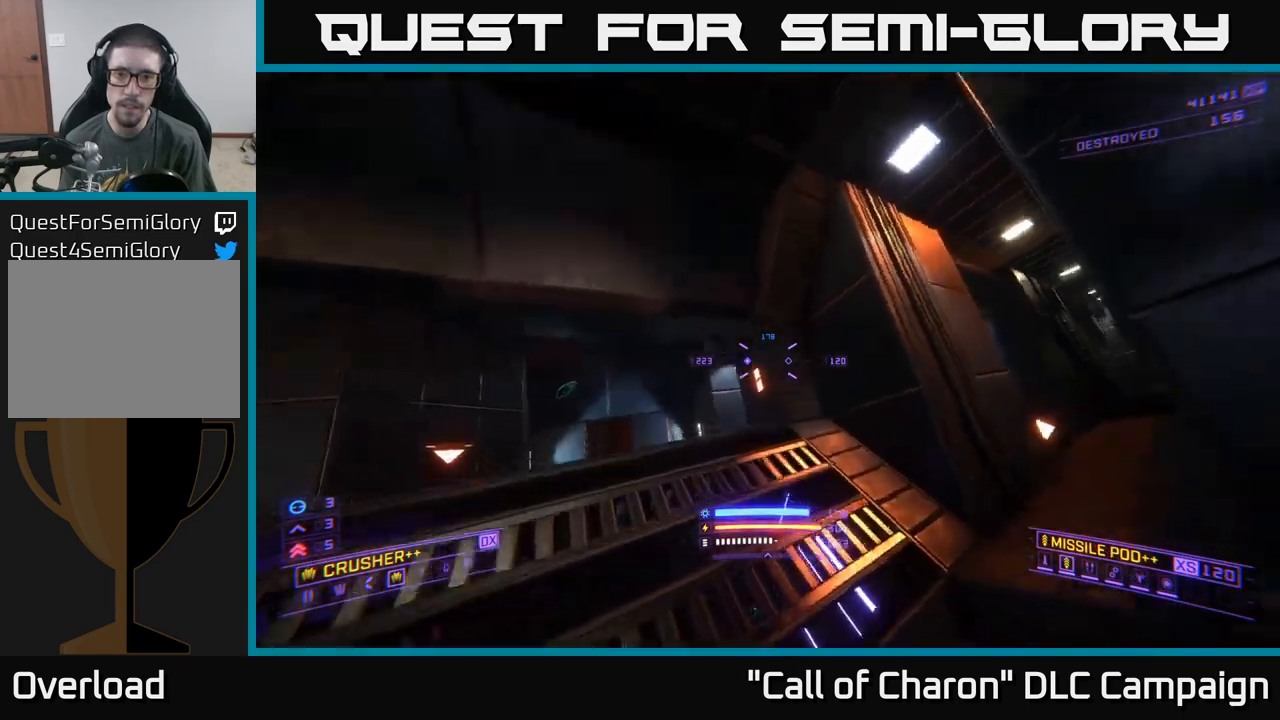
{"buttons": [], "left_stick": "up-left", "right_stick": "right", "events": [[84, "right_stick", "center"], [117, "X", "up"], [484, "right_stick", "right"]]}
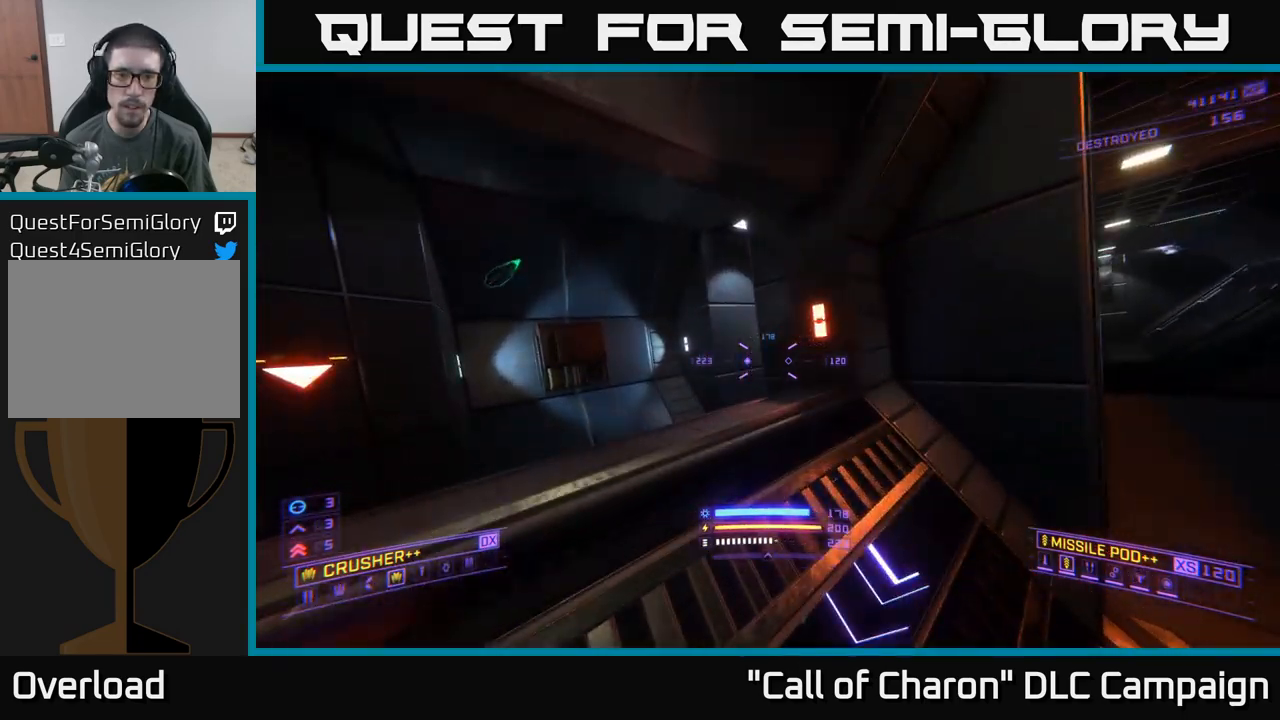
{"buttons": [], "left_stick": "up", "right_stick": "right", "events": [[384, "left_stick", "up"]]}
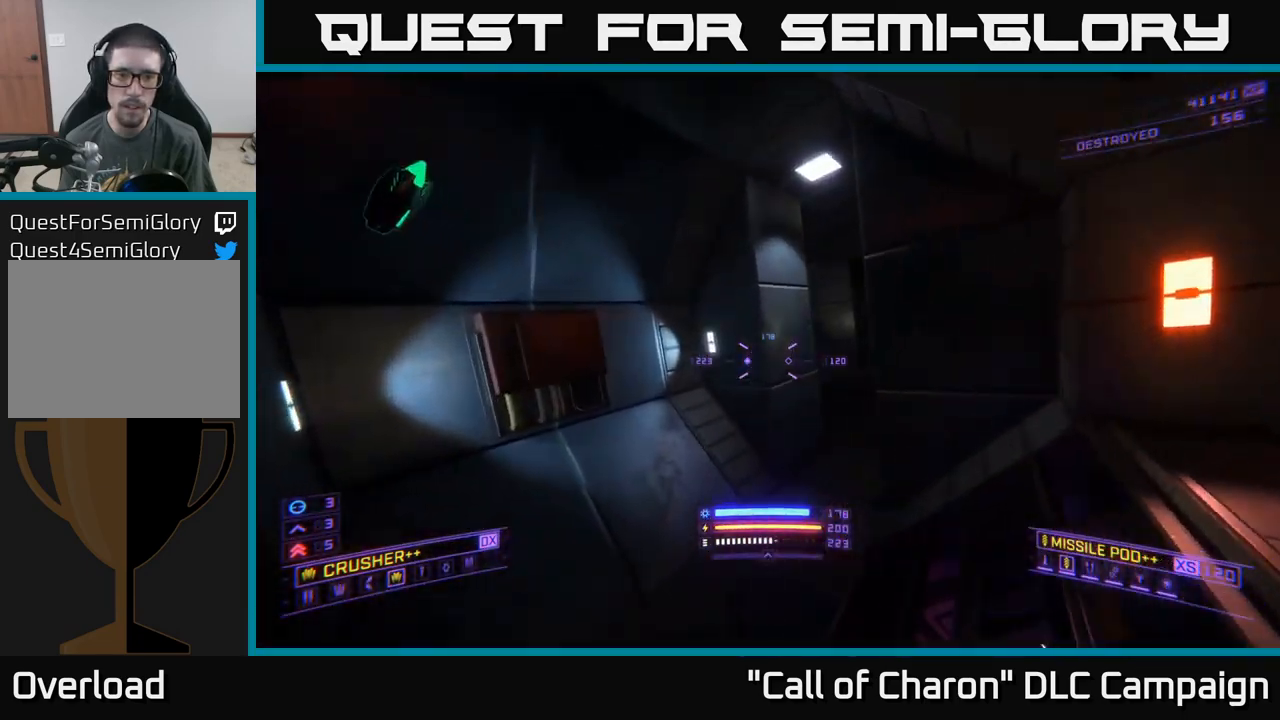
{"buttons": [], "left_stick": "up", "right_stick": "right", "events": [[100, "left_stick", "up-right"], [284, "left_stick", "up"]]}
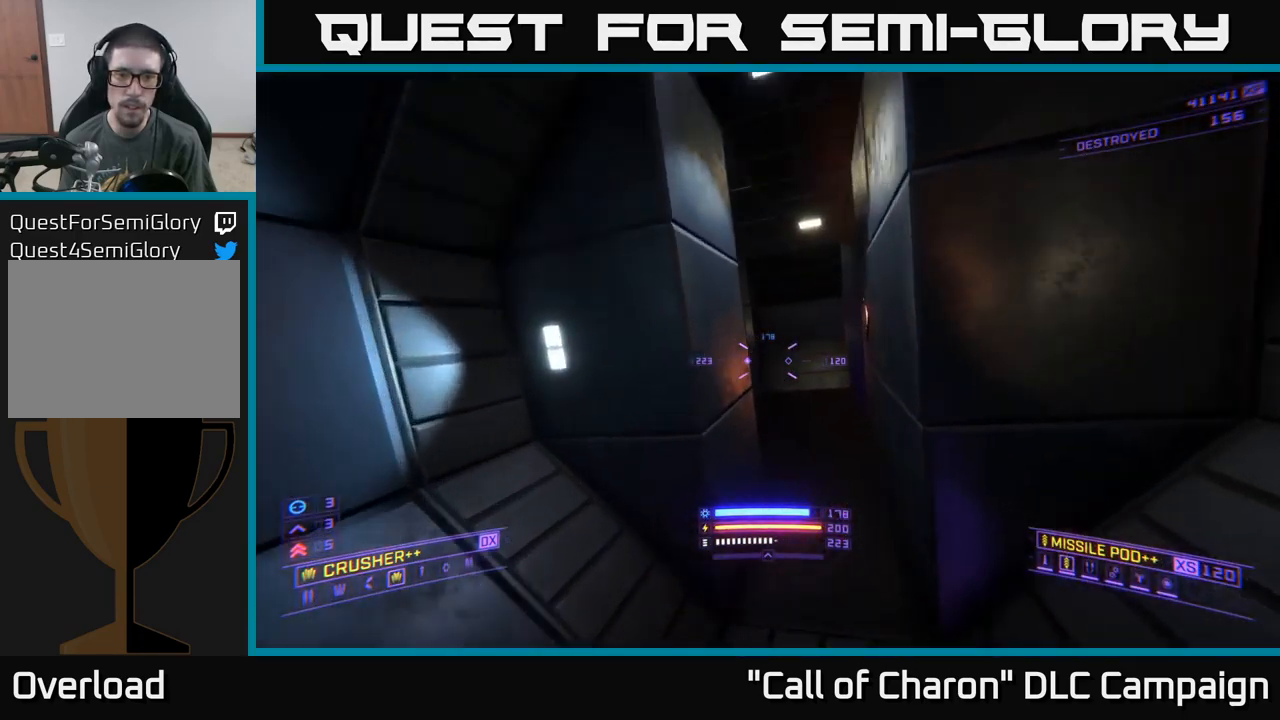
{"buttons": [], "left_stick": "up", "right_stick": "center", "events": [[84, "right_stick", "center"]]}
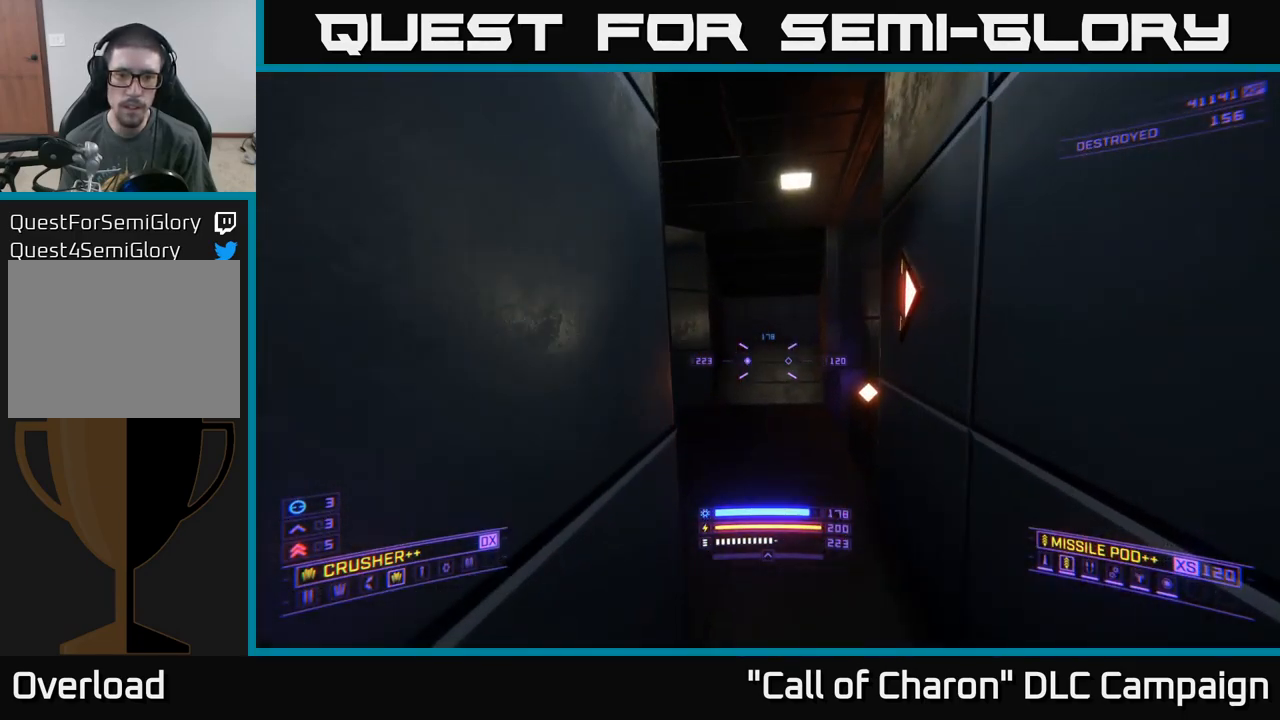
{"buttons": [], "left_stick": "up", "right_stick": "left", "events": [[334, "right_stick", "left"]]}
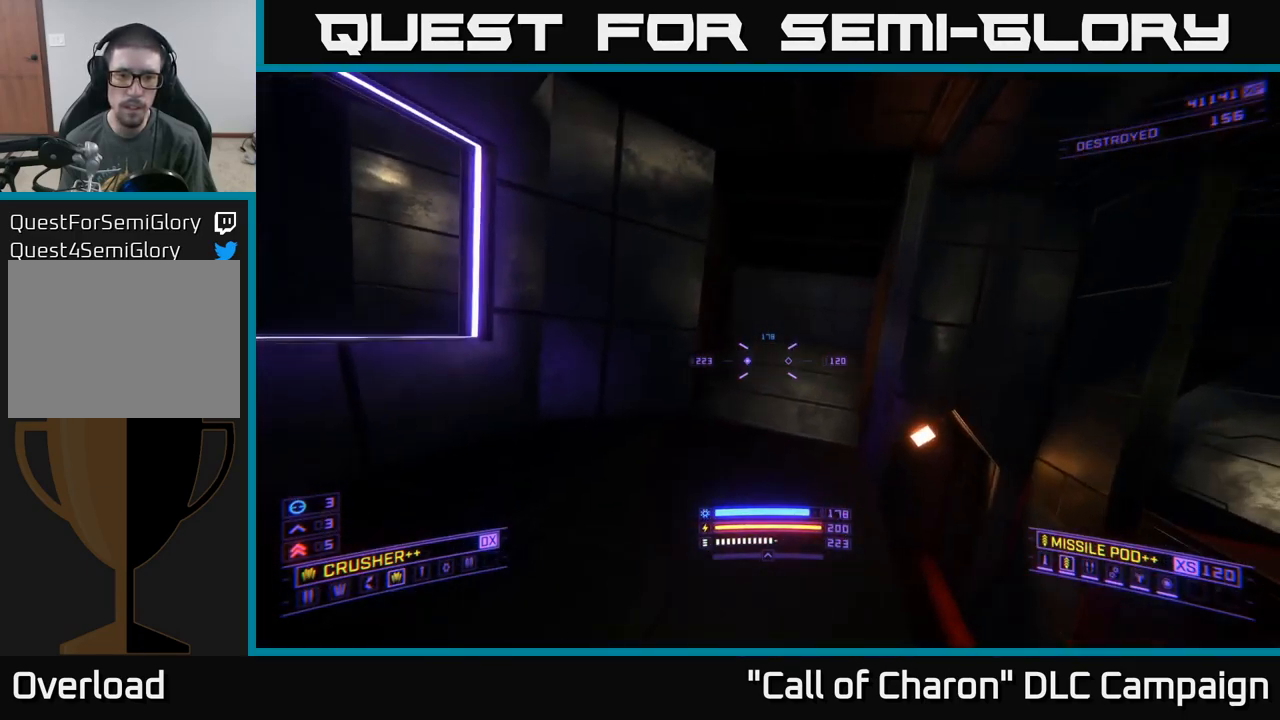
{"buttons": ["A"], "left_stick": "up", "right_stick": "center", "events": [[250, "A", "down"], [250, "left_stick", "up-left"], [334, "right_stick", "center"], [450, "left_stick", "up"]]}
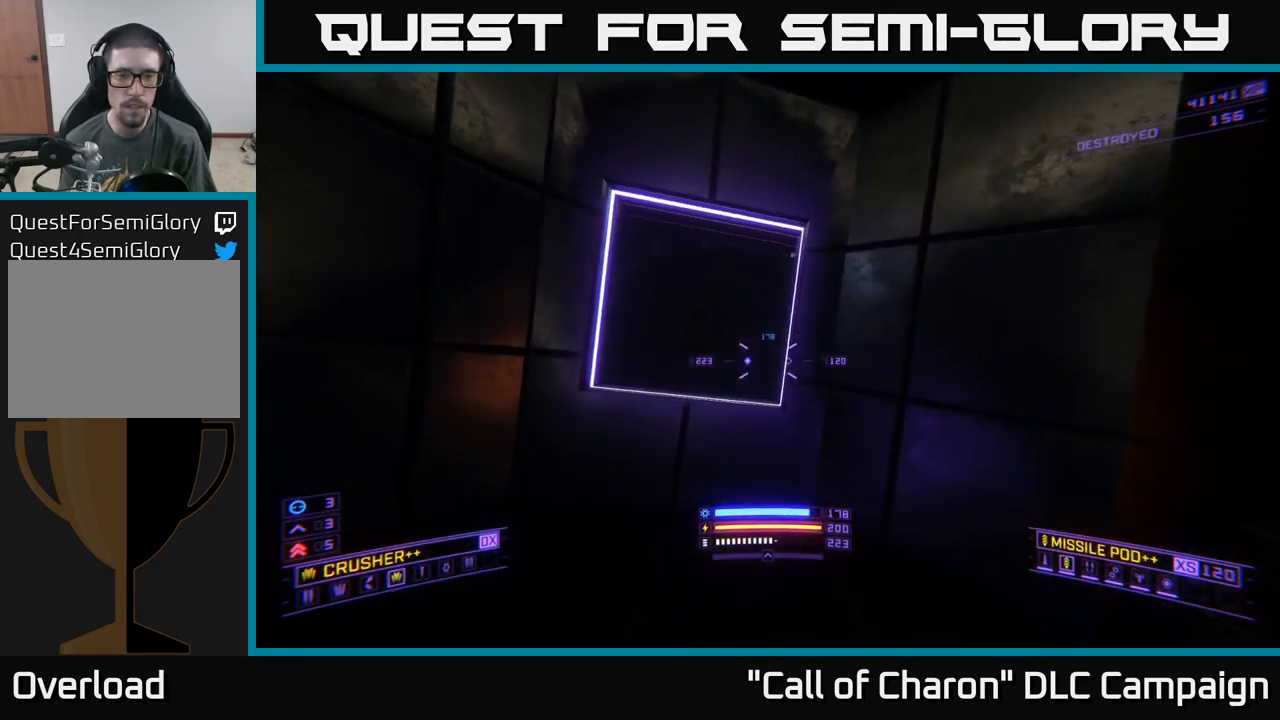
{"buttons": ["L1"], "left_stick": "up-left", "right_stick": "up", "events": [[34, "A", "up"], [150, "L1", "down"], [184, "X", "down"], [184, "left_stick", "up-left"], [217, "right_stick", "left"], [334, "X", "up"], [434, "right_stick", "up"]]}
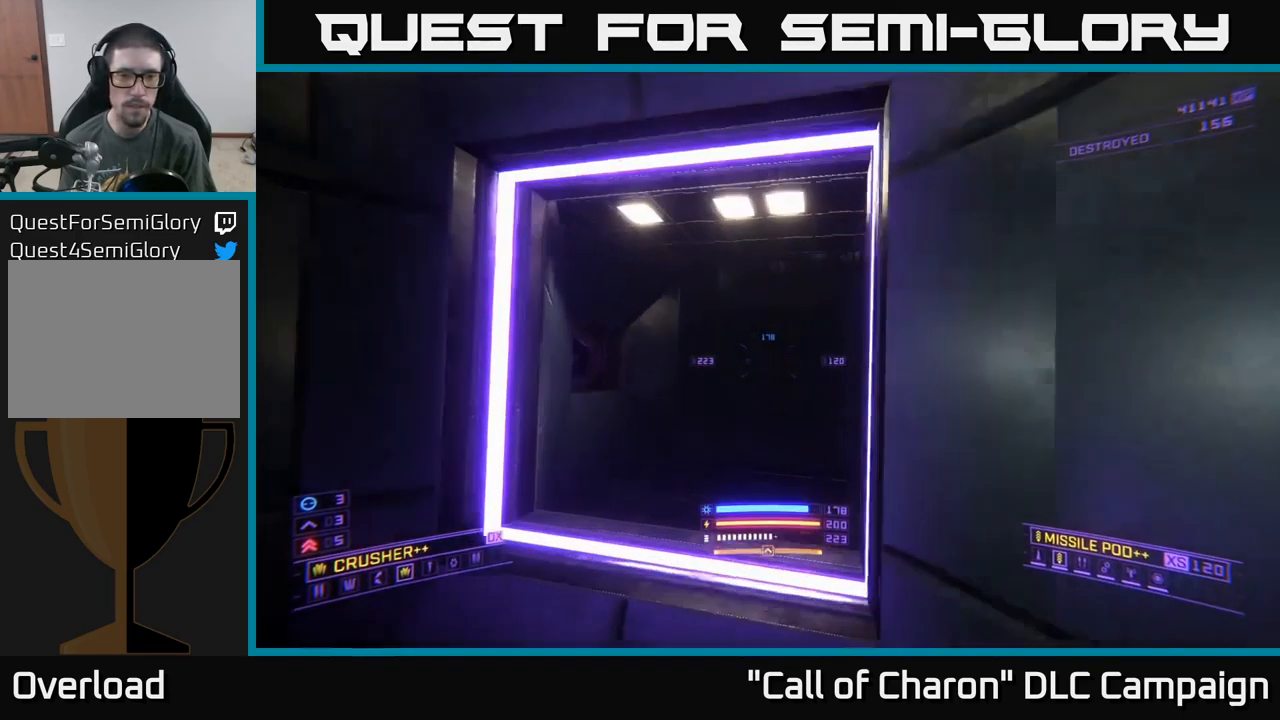
{"buttons": [], "left_stick": "up", "right_stick": "center", "events": [[34, "right_stick", "up-right"], [84, "L1", "up"], [117, "left_stick", "up-right"], [167, "right_stick", "right"], [367, "right_stick", "center"], [467, "left_stick", "up"]]}
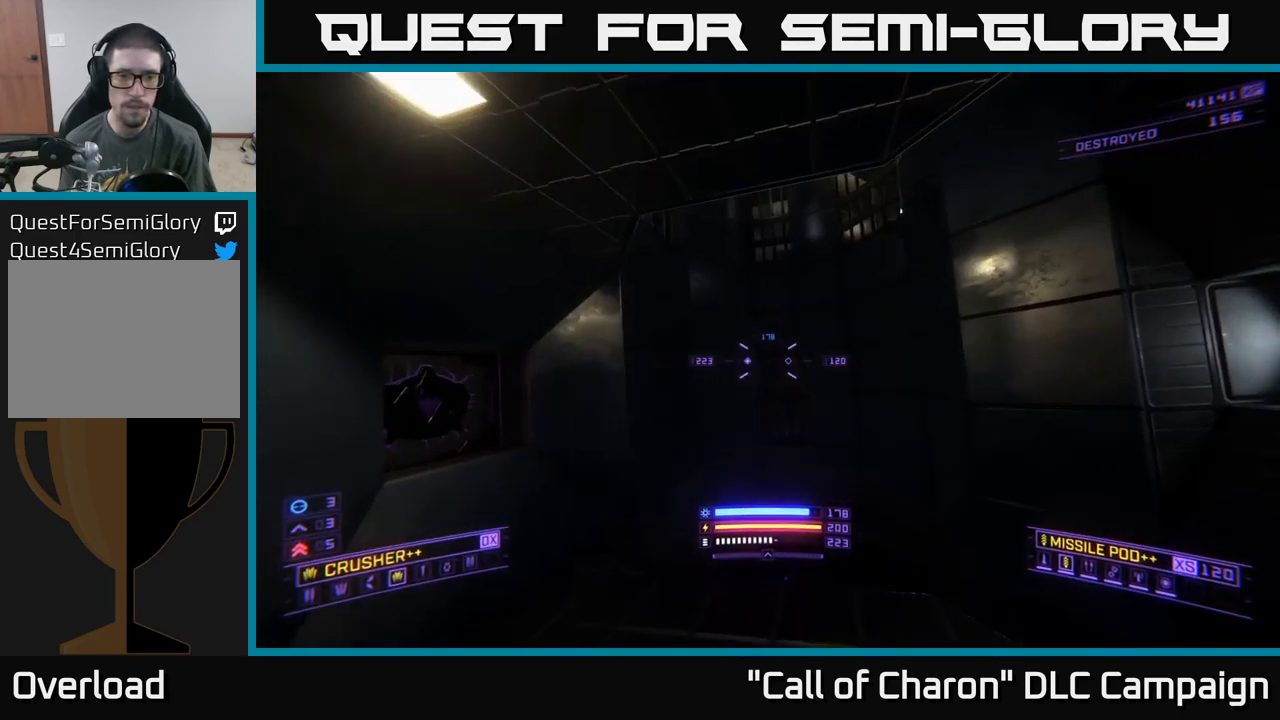
{"buttons": [], "left_stick": "up", "right_stick": "up", "events": [[217, "right_stick", "left"], [284, "left_stick", "left"], [367, "right_stick", "up"], [401, "left_stick", "center"], [484, "left_stick", "up"]]}
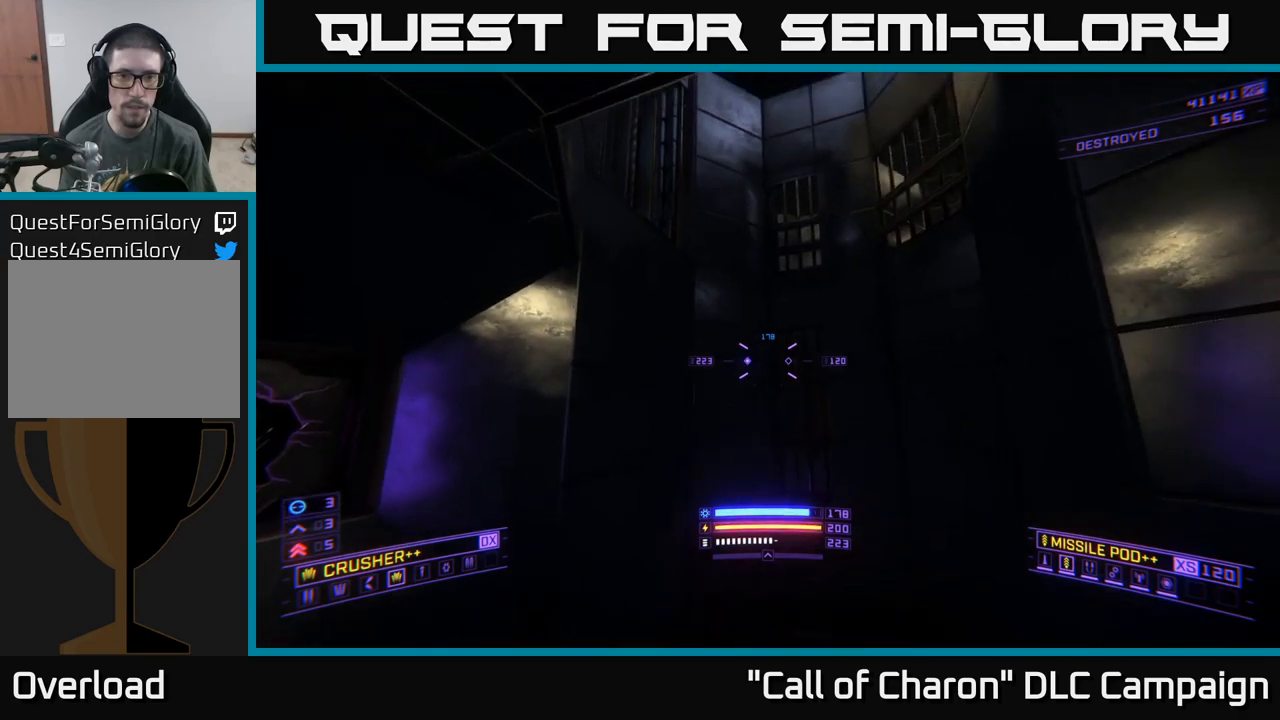
{"buttons": [], "left_stick": "up", "right_stick": "up-left", "events": [[350, "right_stick", "up-left"]]}
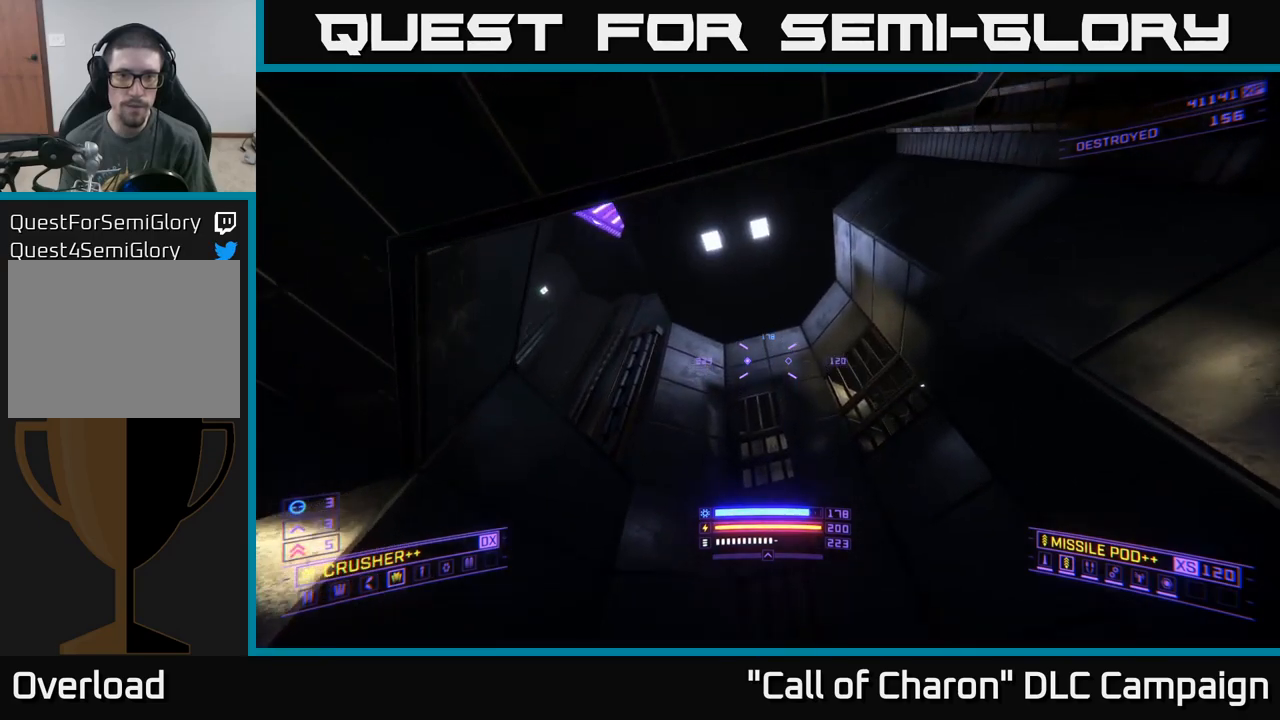
{"buttons": [], "left_stick": "up", "right_stick": "left", "events": [[350, "right_stick", "left"]]}
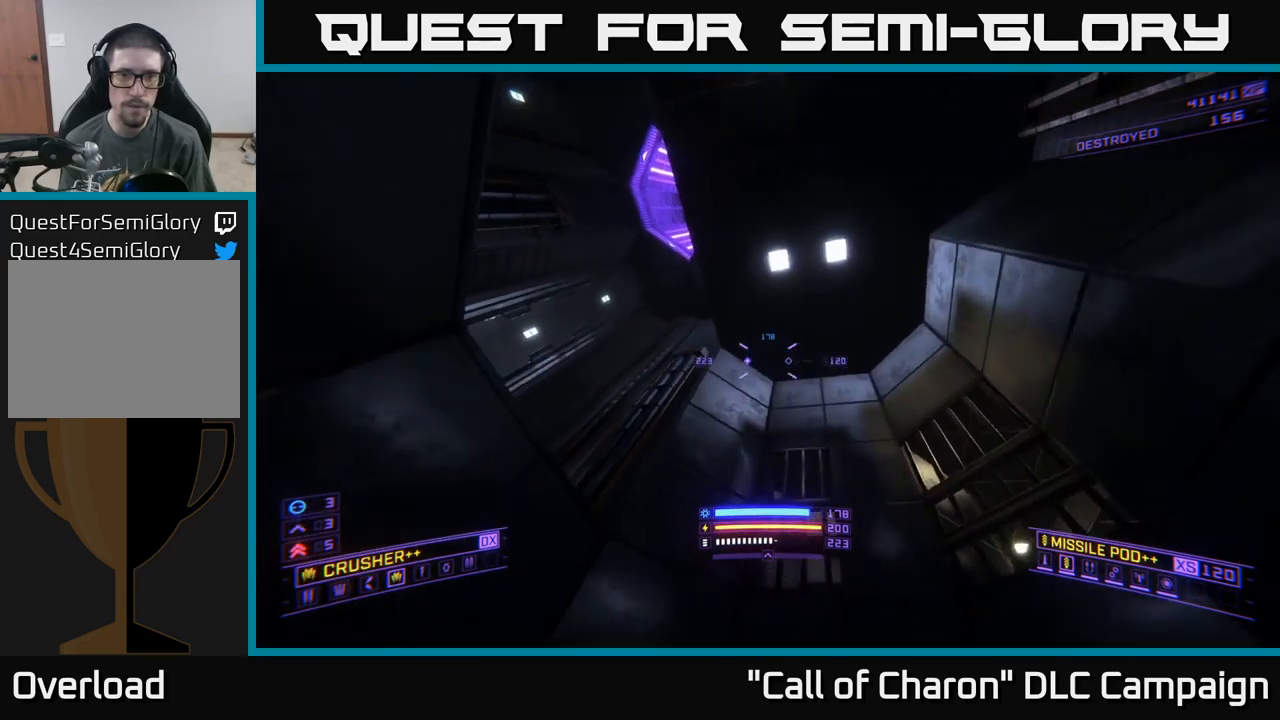
{"buttons": [], "left_stick": "down-left", "right_stick": "center", "events": [[183, "left_stick", "up-right"], [183, "right_stick", "up"], [267, "right_stick", "up-right"], [300, "left_stick", "center"], [417, "left_stick", "down-left"], [433, "right_stick", "center"]]}
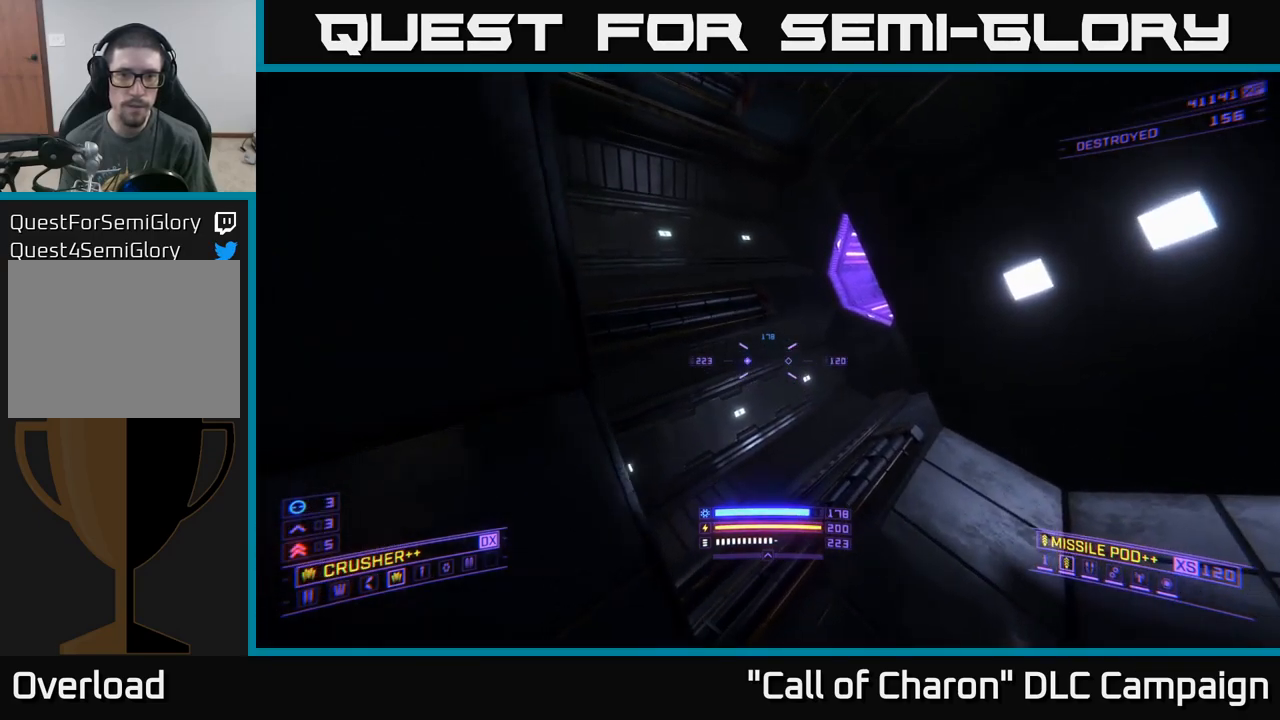
{"buttons": [], "left_stick": "down-left", "right_stick": "down-left", "events": [[117, "right_stick", "down-left"]]}
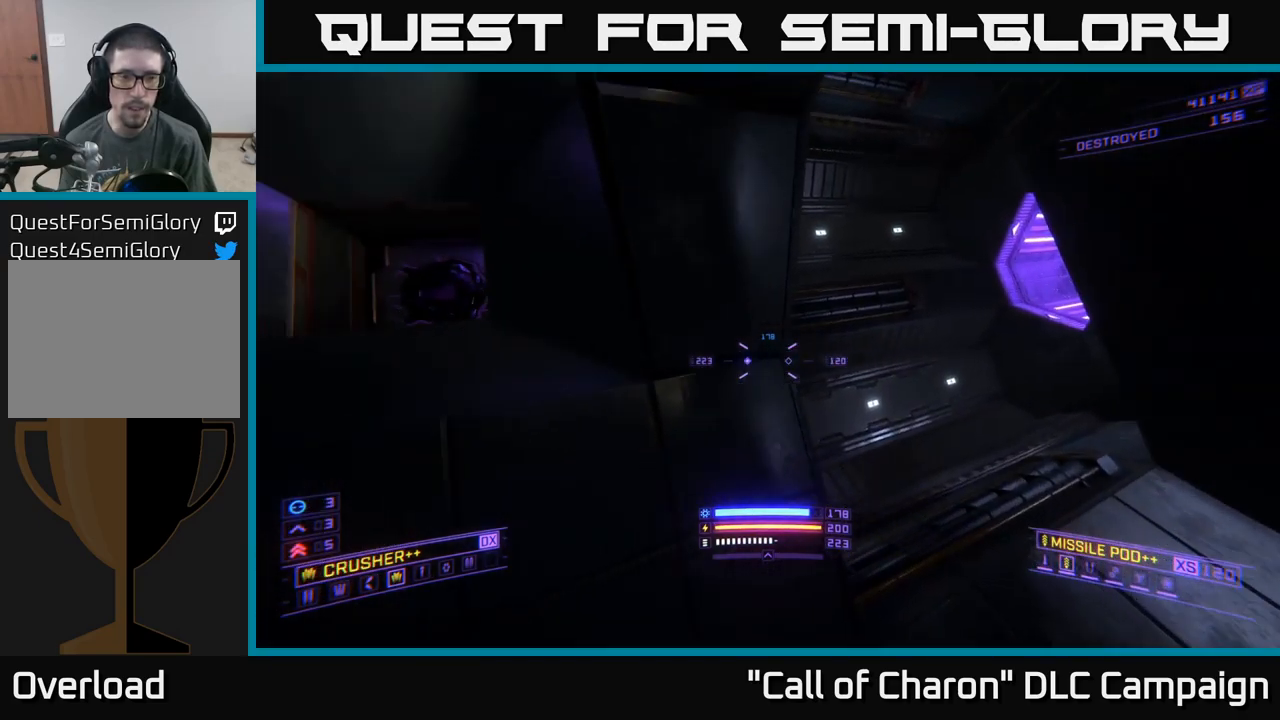
{"buttons": [], "left_stick": "center", "right_stick": "center", "events": [[67, "left_stick", "center"], [500, "right_stick", "center"]]}
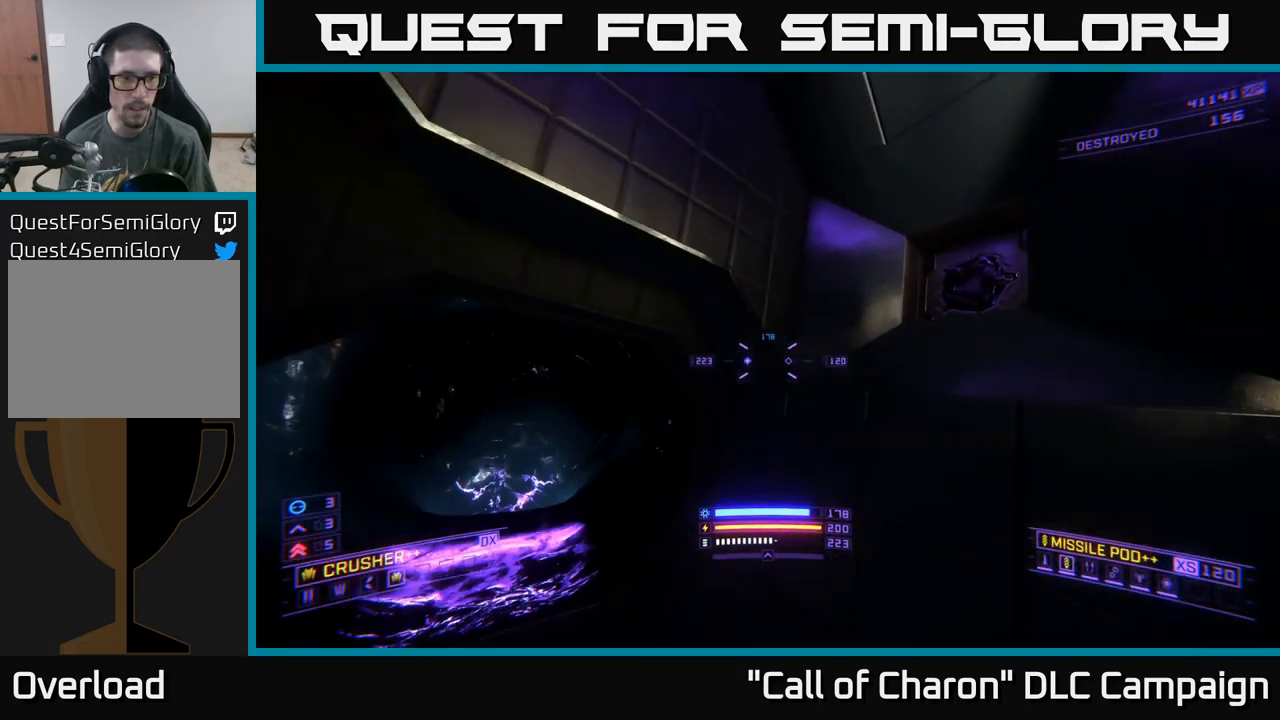
{"buttons": [], "left_stick": "center", "right_stick": "up-right", "events": [[350, "right_stick", "up-right"]]}
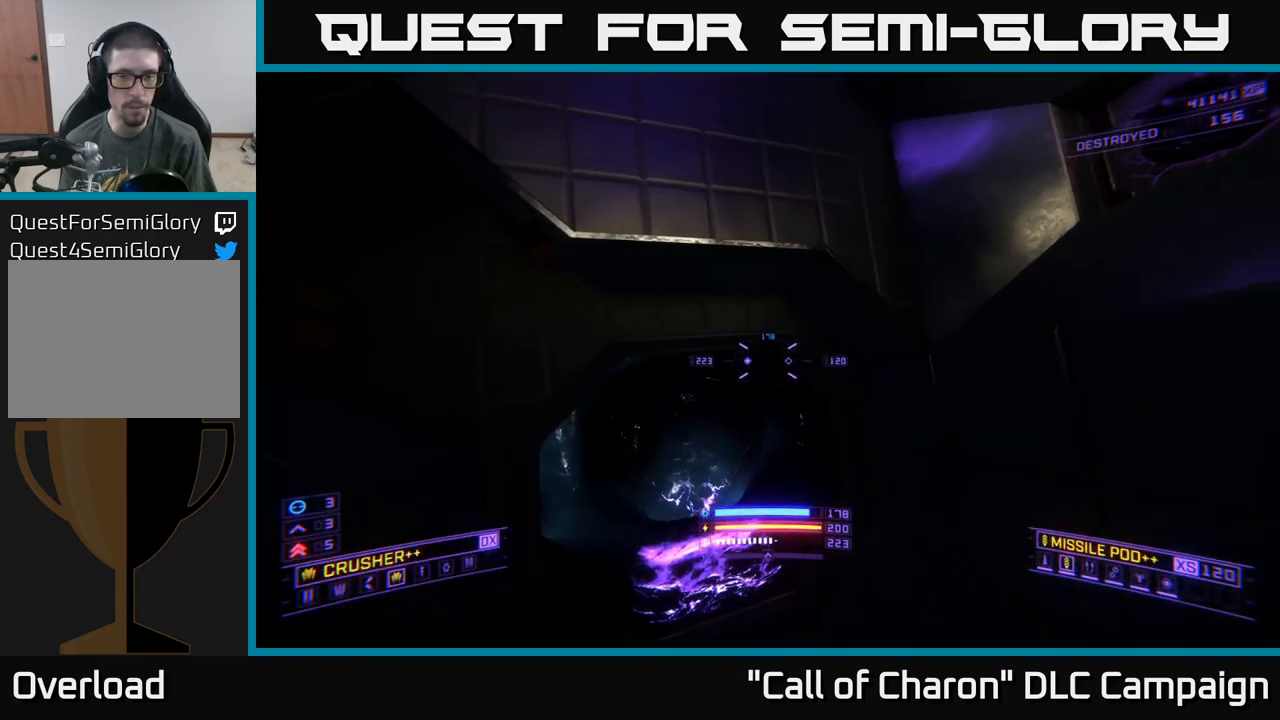
{"buttons": ["R3"], "left_stick": "left", "right_stick": "up-right", "events": [[50, "left_stick", "up"], [317, "left_stick", "left"], [367, "R3", "down"]]}
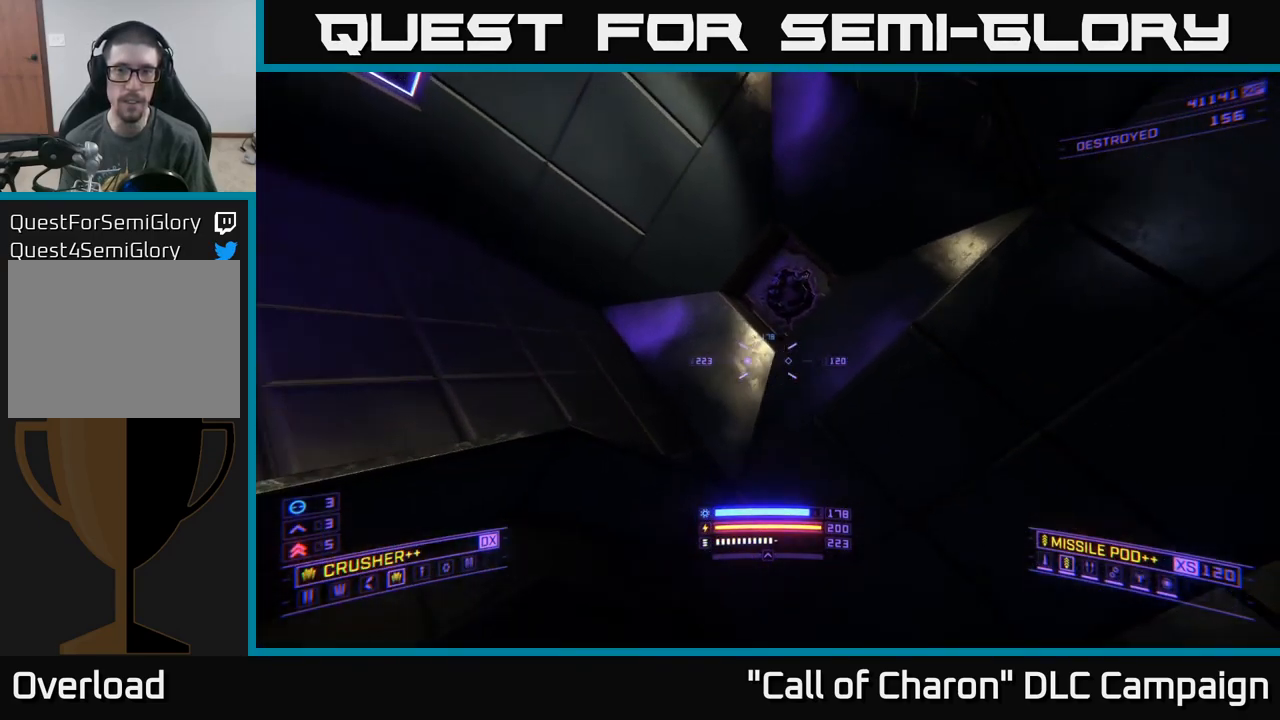
{"buttons": [], "left_stick": "left", "right_stick": "up-right", "events": [[100, "R3", "up"], [183, "A", "down"], [217, "left_stick", "center"], [350, "left_stick", "up-left"], [417, "left_stick", "left"], [483, "A", "up"]]}
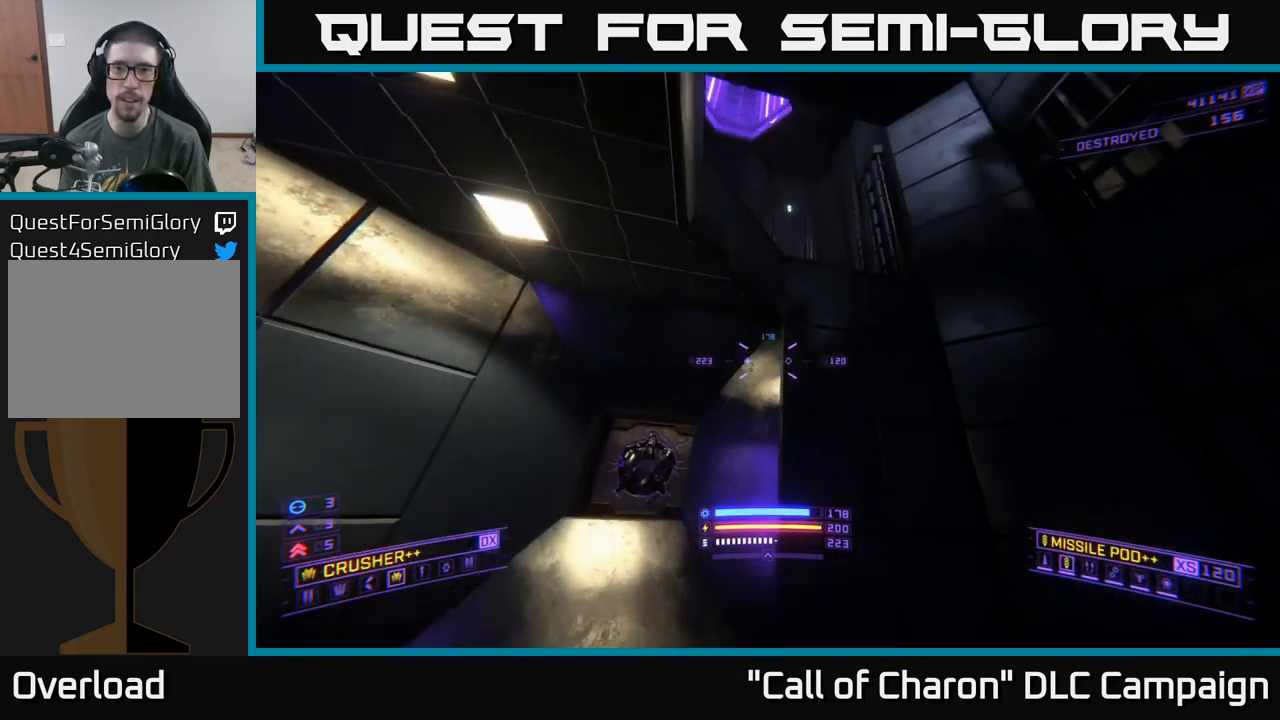
{"buttons": [], "left_stick": "up-right", "right_stick": "down-right", "events": [[283, "left_stick", "up"], [283, "right_stick", "center"], [400, "left_stick", "up-right"], [450, "right_stick", "down-right"]]}
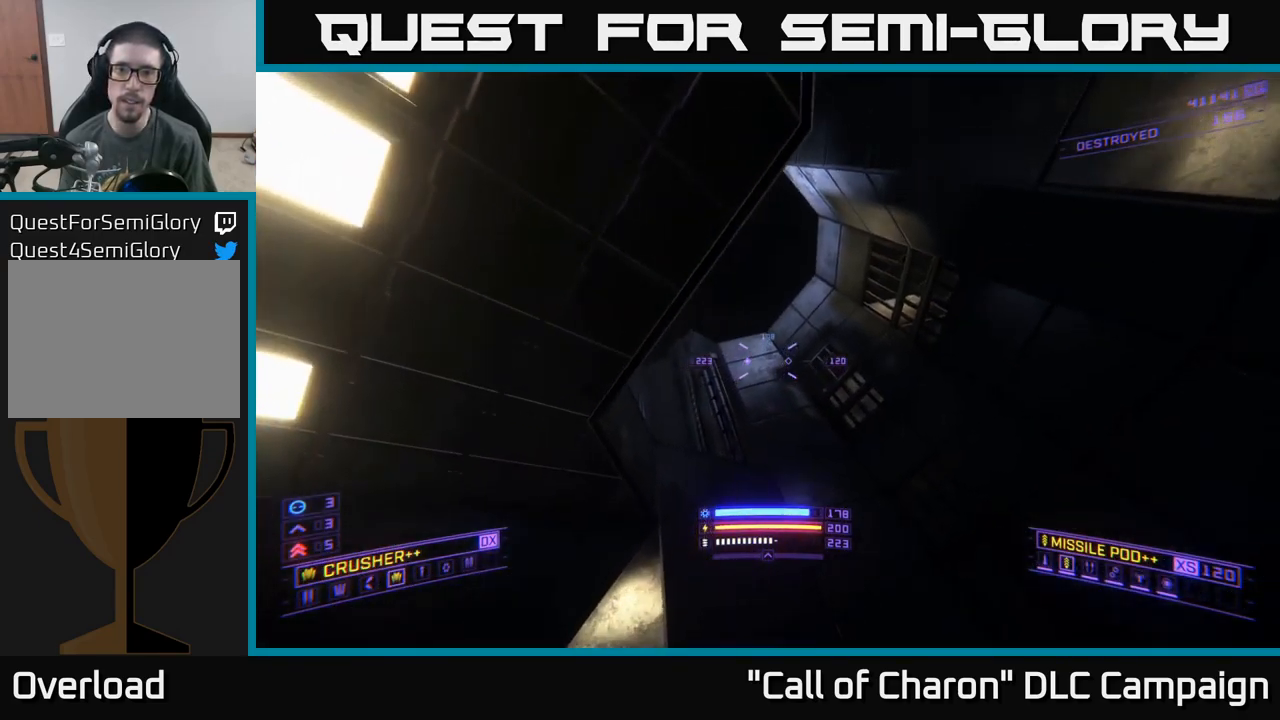
{"buttons": ["X"], "left_stick": "left", "right_stick": "down", "events": [[33, "right_stick", "down"], [83, "X", "down"], [83, "left_stick", "center"], [117, "L3", "down"], [183, "left_stick", "up-right"], [316, "L3", "up"], [316, "left_stick", "left"]]}
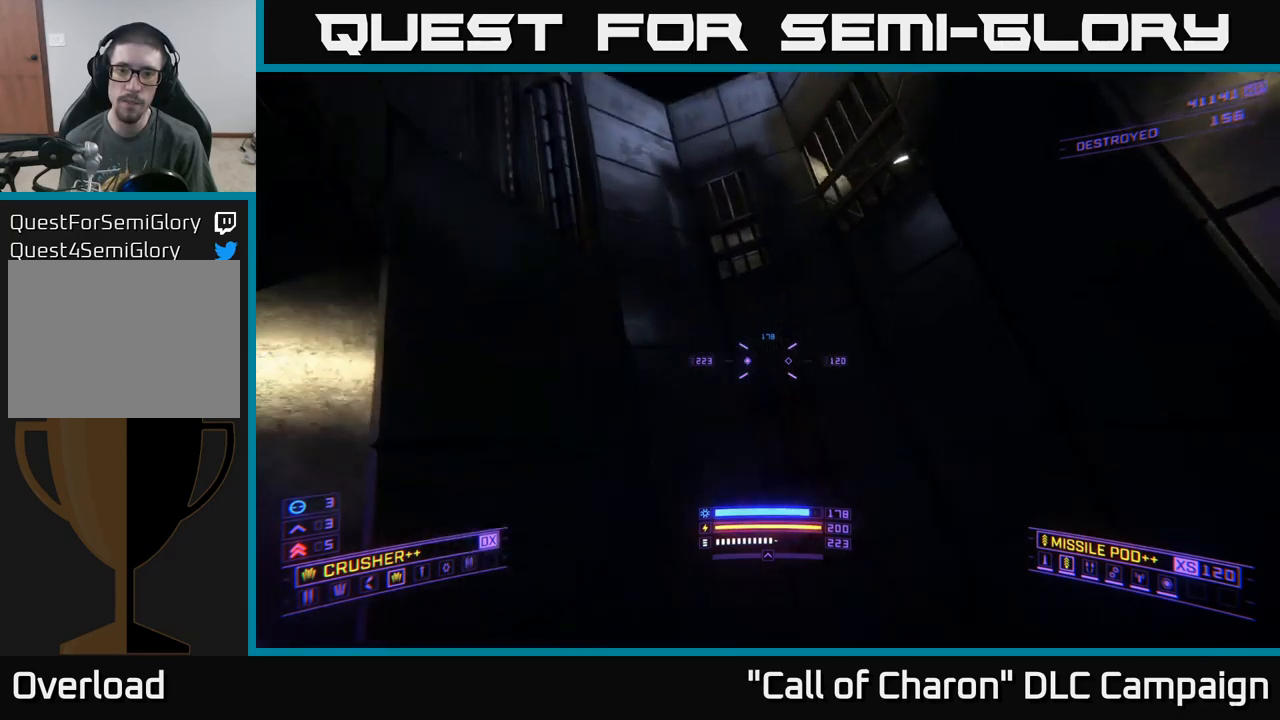
{"buttons": [], "left_stick": "center", "right_stick": "center", "events": [[33, "X", "up"], [200, "left_stick", "center"], [250, "right_stick", "center"]]}
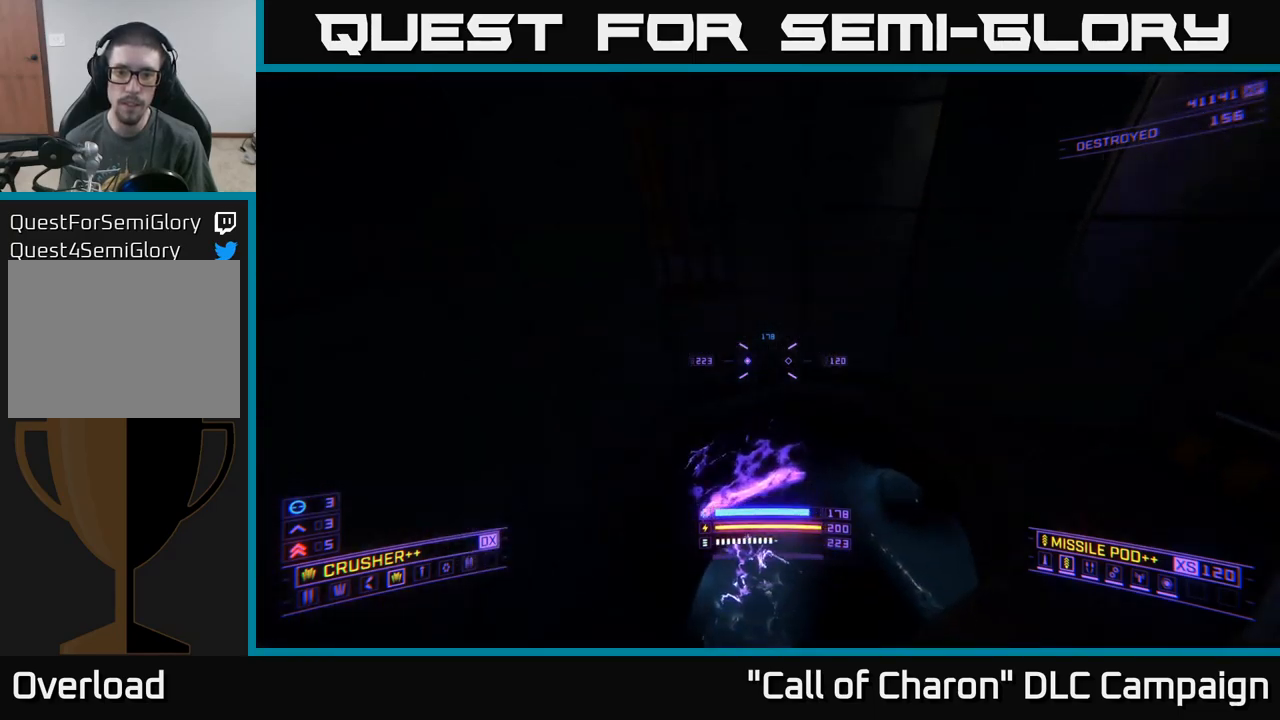
{"buttons": ["L1"], "left_stick": "up", "right_stick": "center", "events": [[33, "right_stick", "down"], [183, "left_stick", "up"], [400, "L1", "down"], [400, "right_stick", "center"]]}
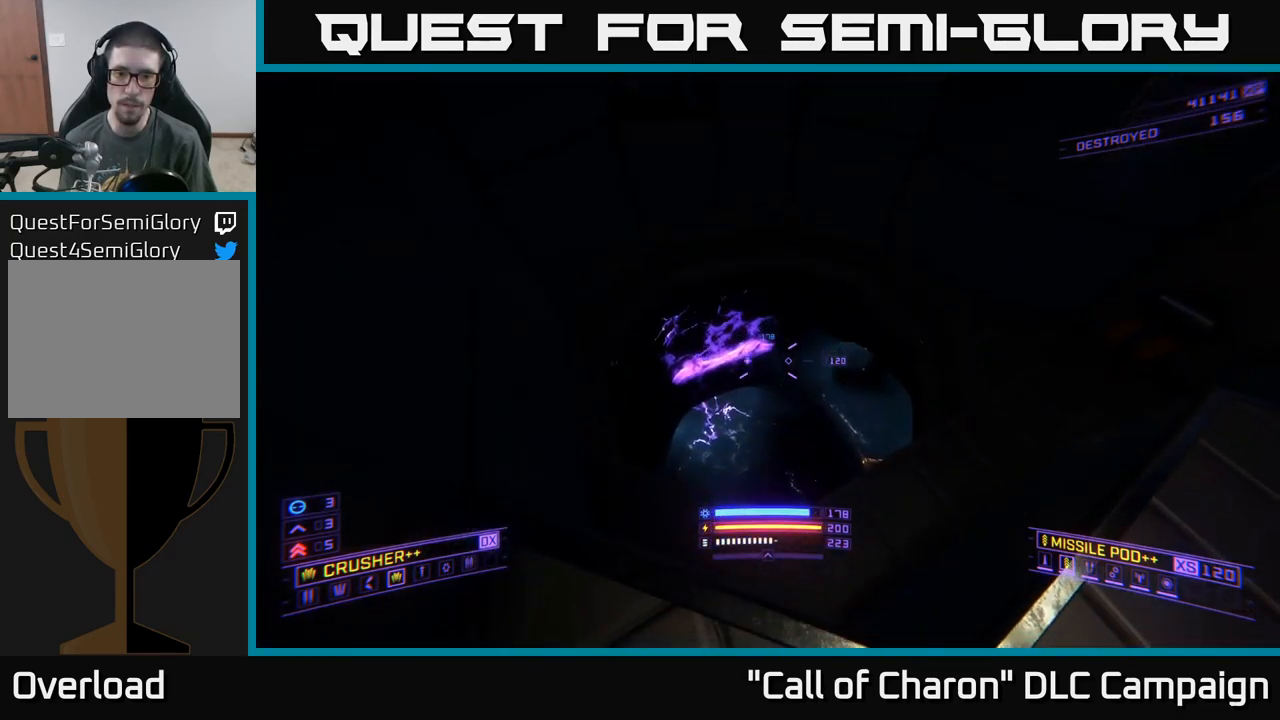
{"buttons": ["L1"], "left_stick": "up", "right_stick": "center", "events": [[250, "right_stick", "left"], [283, "X", "down"], [433, "right_stick", "center"], [467, "X", "up"]]}